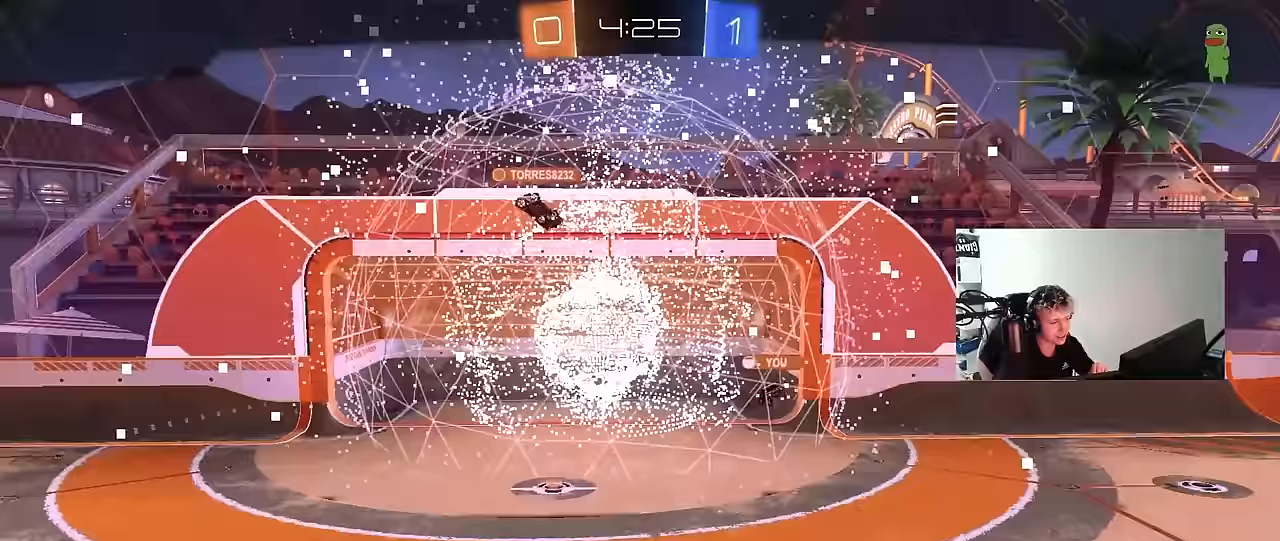
Gameplay with keyboard and mouse; each line is a JSON object with the keys and mouse buttons held at the frame after it. "events" lists presses ("down") and releases ("up") of "1", "2", "3", "4", "5", "a", "alt", "c", "caps_lock", "ctrl", "d", "e", "f", "g", "q", "r", "s", "shift", "space", "t", "tab", "v", "w", "x", "z", "mouse_left", "mouse_wheel" and "mouse_right" between this image and that frame as [ms after this image, input, new state], when the widget could be followed in between. "mouse_left", "mouse_wheel", "mouse_right" = the "left", "wheel", "right" buttons of the "mouse" list. No other keys are recorded. "wheel" means that the mouse wheel is clicked or scrolled. Mouse movement is not recorded.
{"keys": [], "mouse": [], "events": [[100, "mouse_right", "down"], [250, "mouse_right", "up"]]}
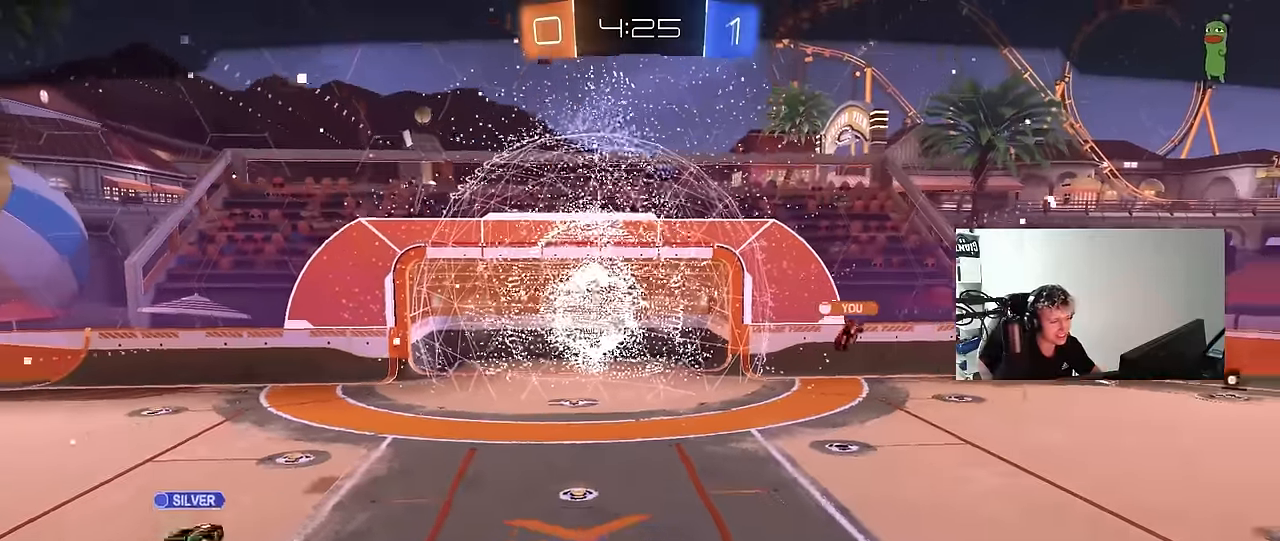
{"keys": [], "mouse": [], "events": []}
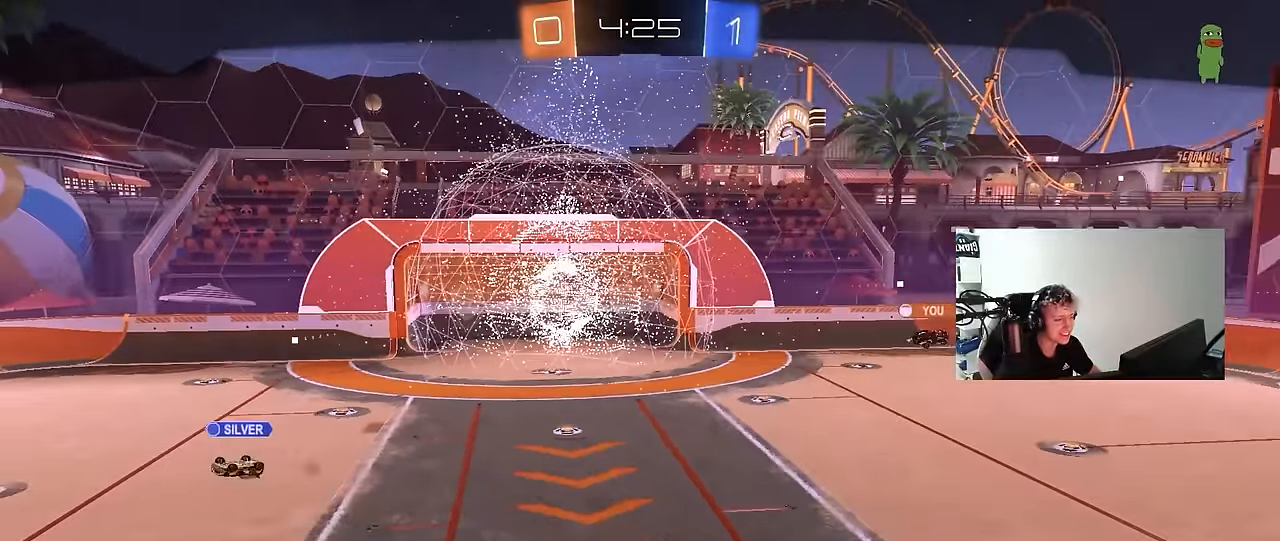
{"keys": [], "mouse": [], "events": [[283, "x", "down"], [367, "x", "up"]]}
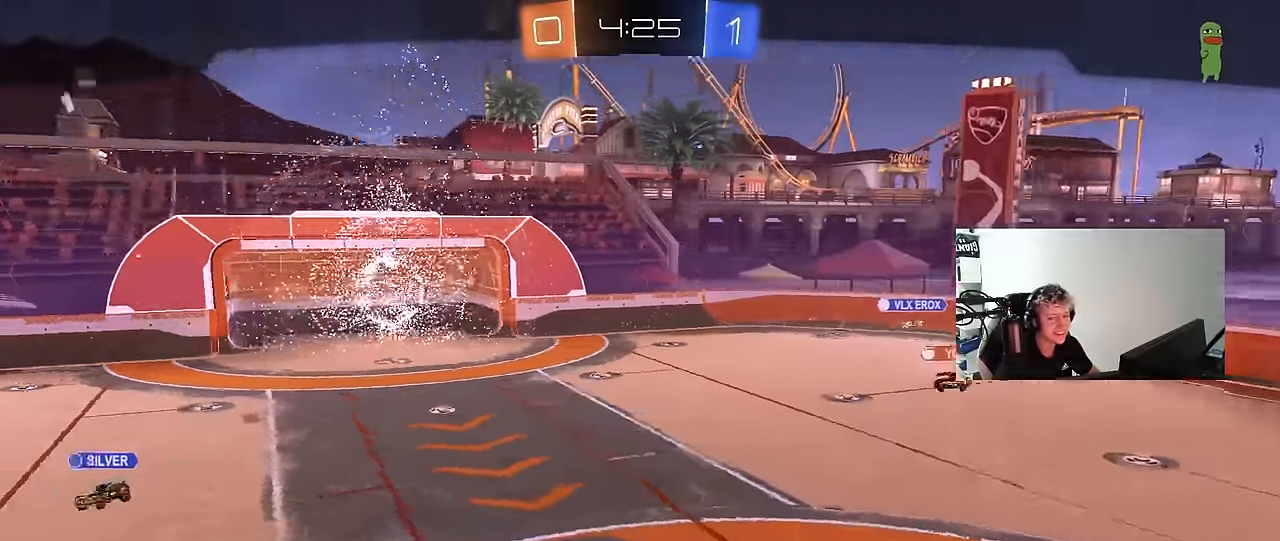
{"keys": [], "mouse": [], "events": [[200, "mouse_wheel", "down"], [383, "mouse_wheel", "up"]]}
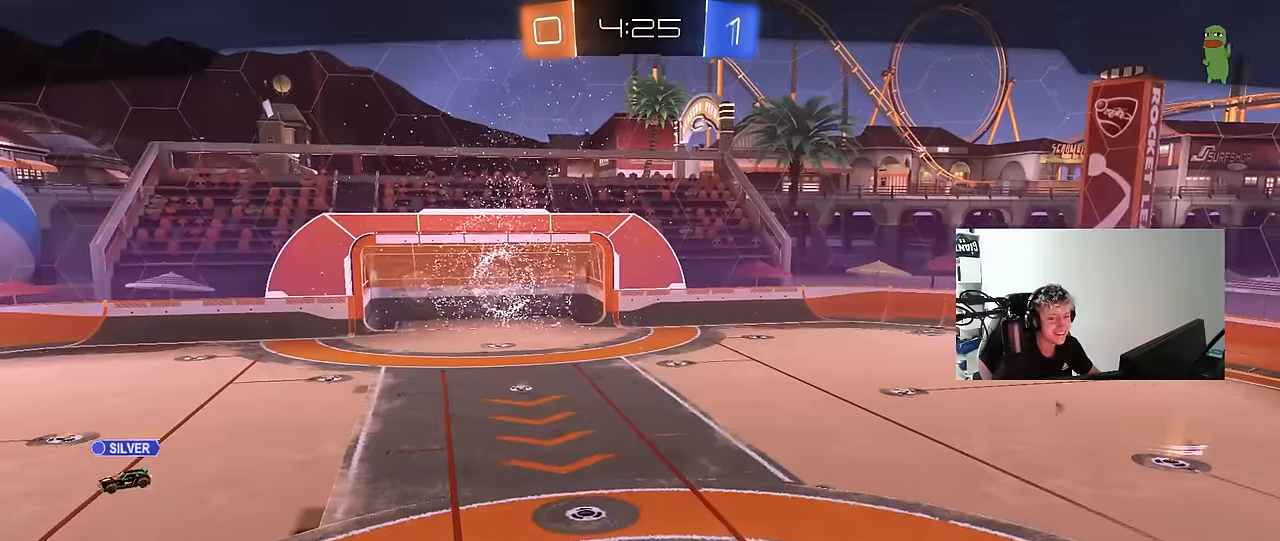
{"keys": [], "mouse": [], "events": []}
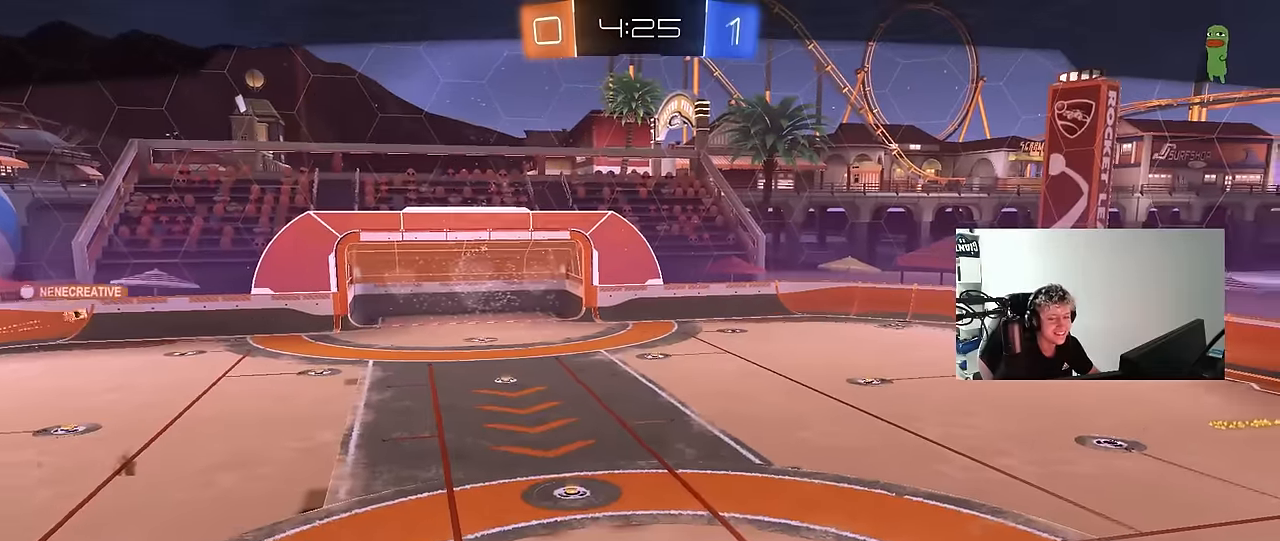
{"keys": [], "mouse": [], "events": []}
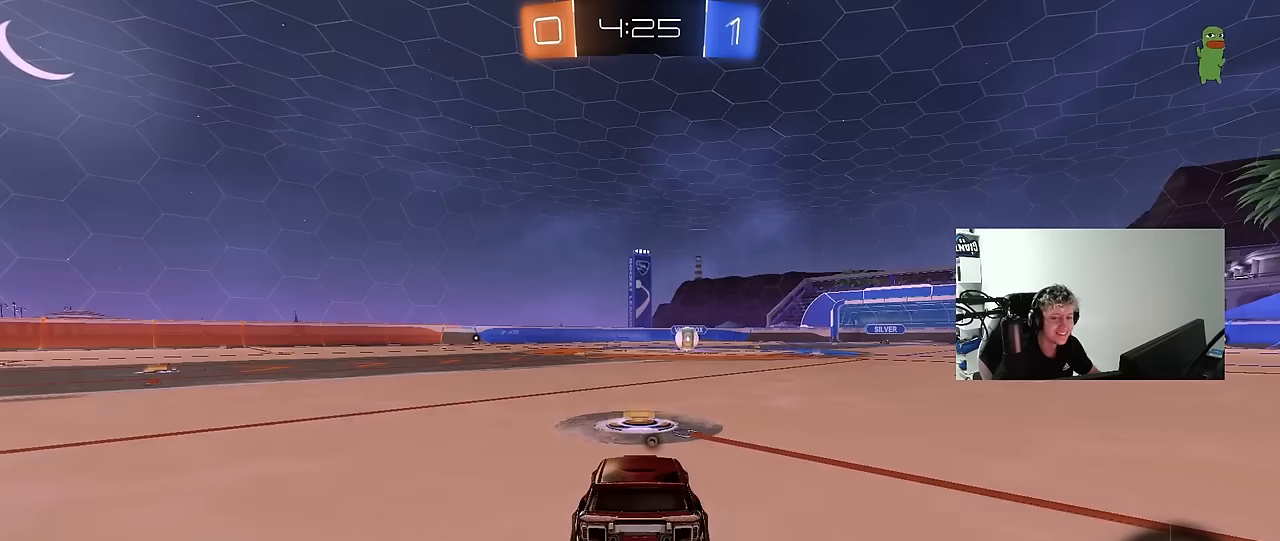
{"keys": [], "mouse": [], "events": []}
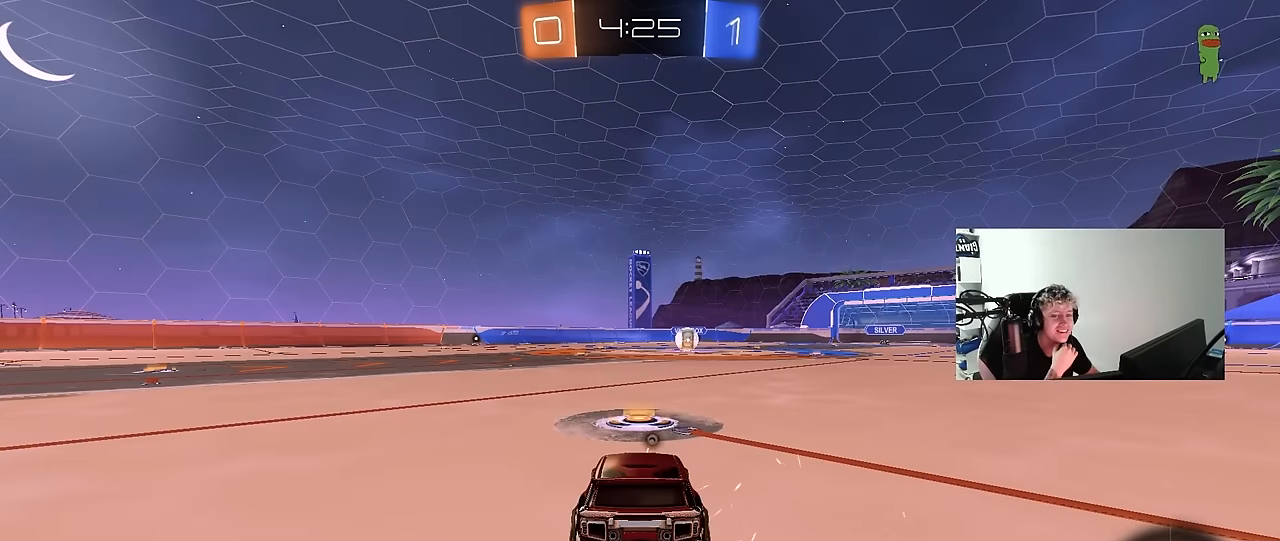
{"keys": [], "mouse": [], "events": []}
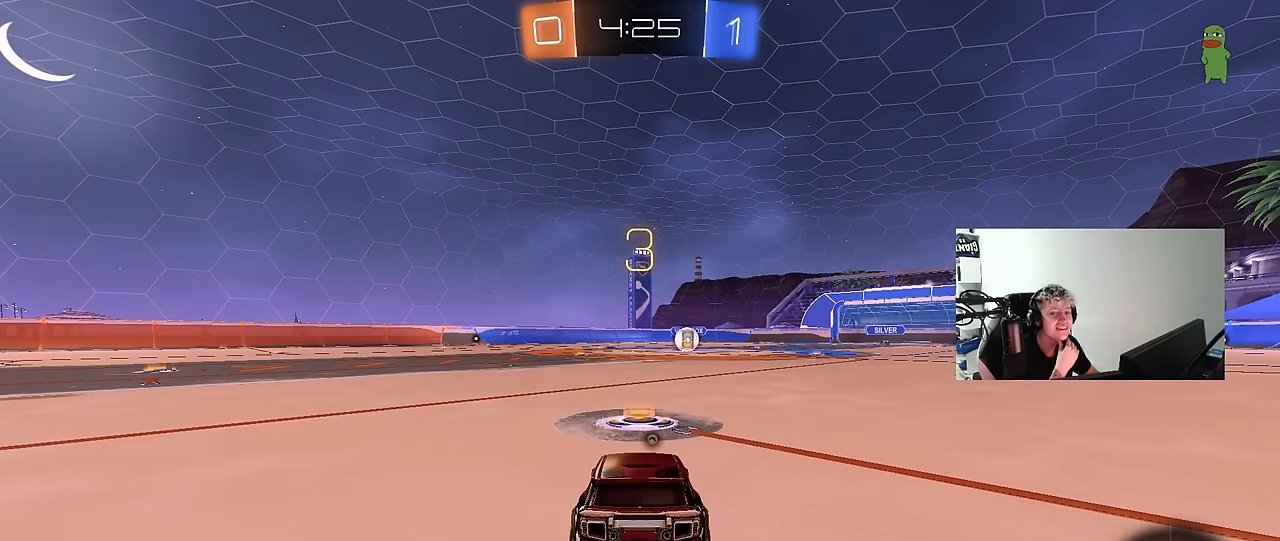
{"keys": [], "mouse": [], "events": []}
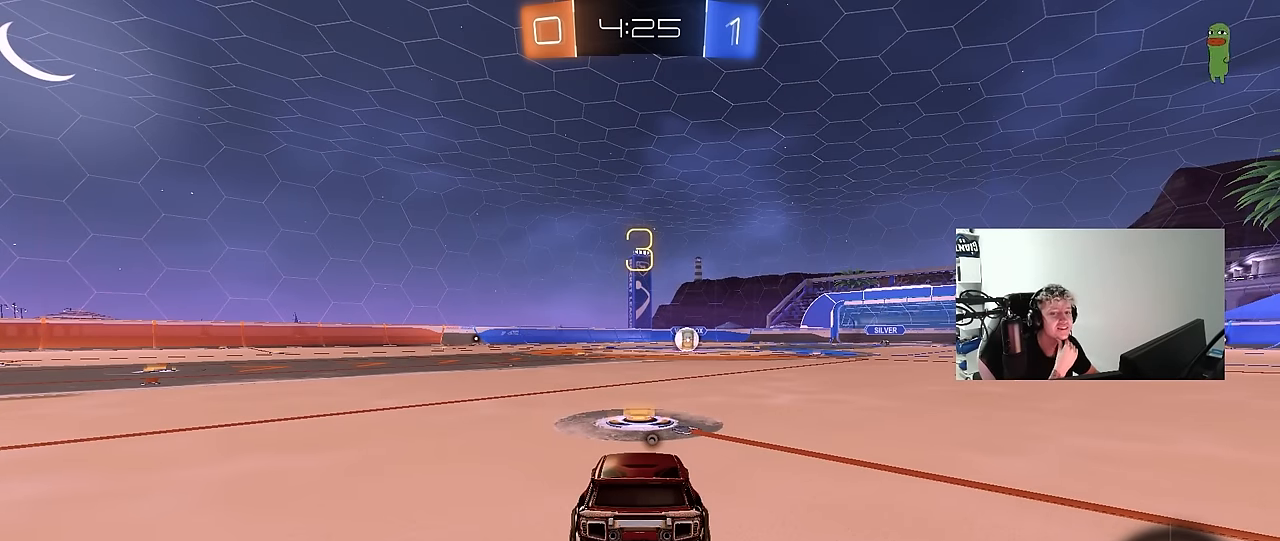
{"keys": [], "mouse": [], "events": []}
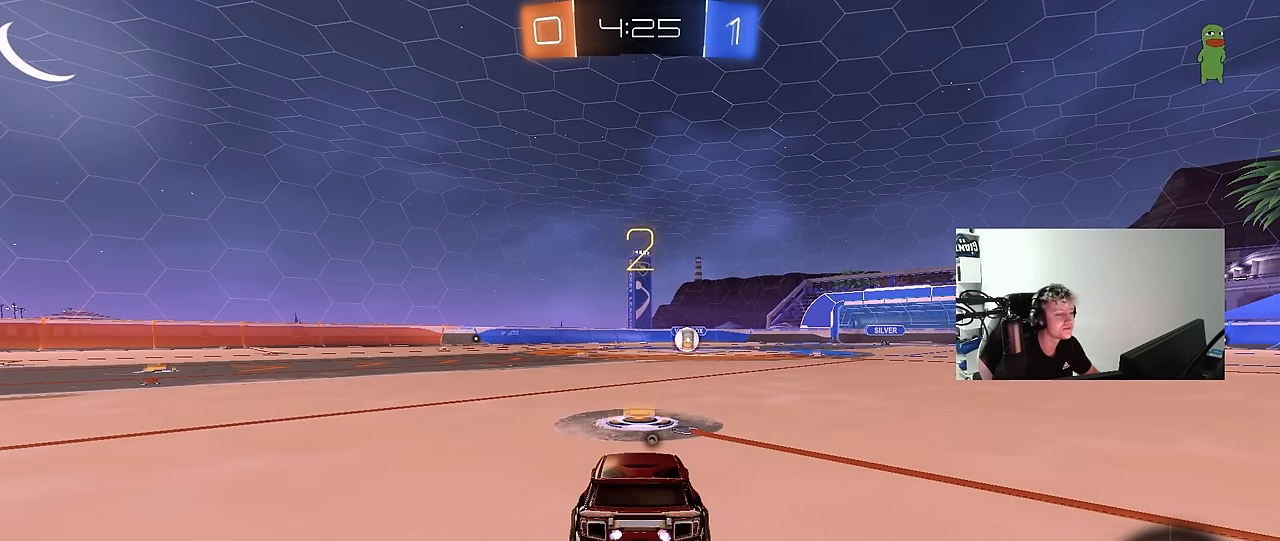
{"keys": ["w"], "mouse": ["left"], "events": [[117, "mouse_left", "down"], [167, "w", "down"]]}
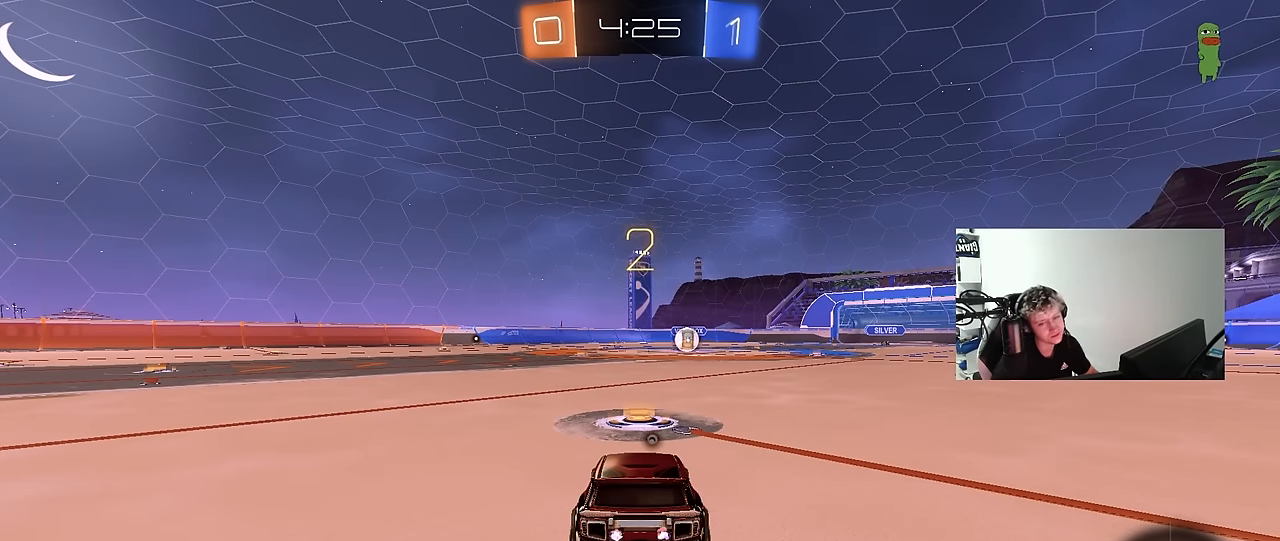
{"keys": ["w"], "mouse": ["left"], "events": []}
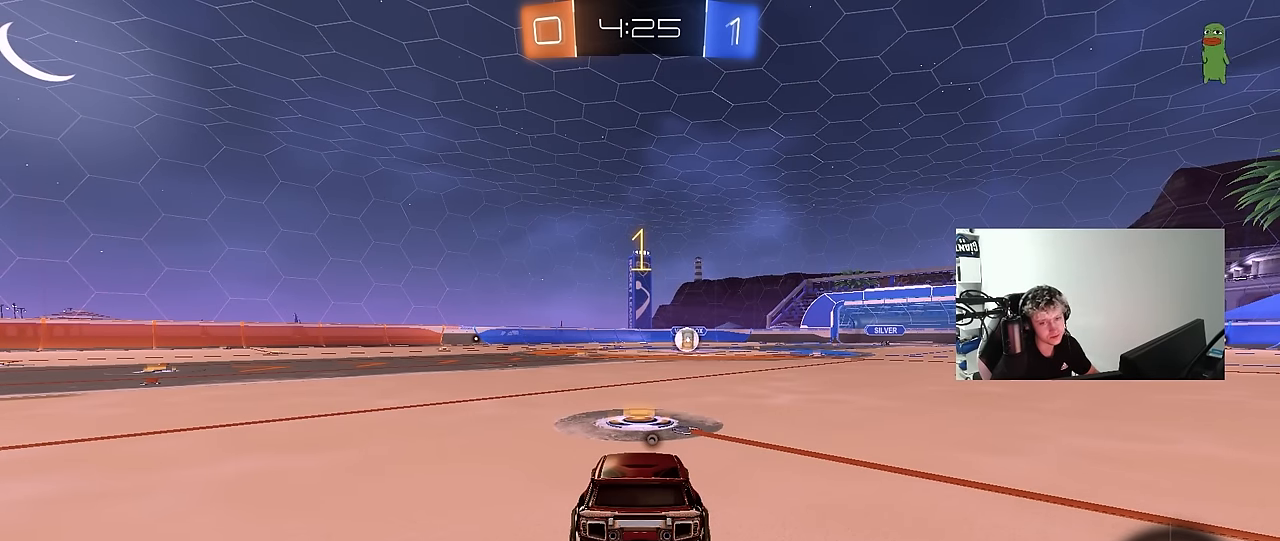
{"keys": ["w"], "mouse": ["left"], "events": []}
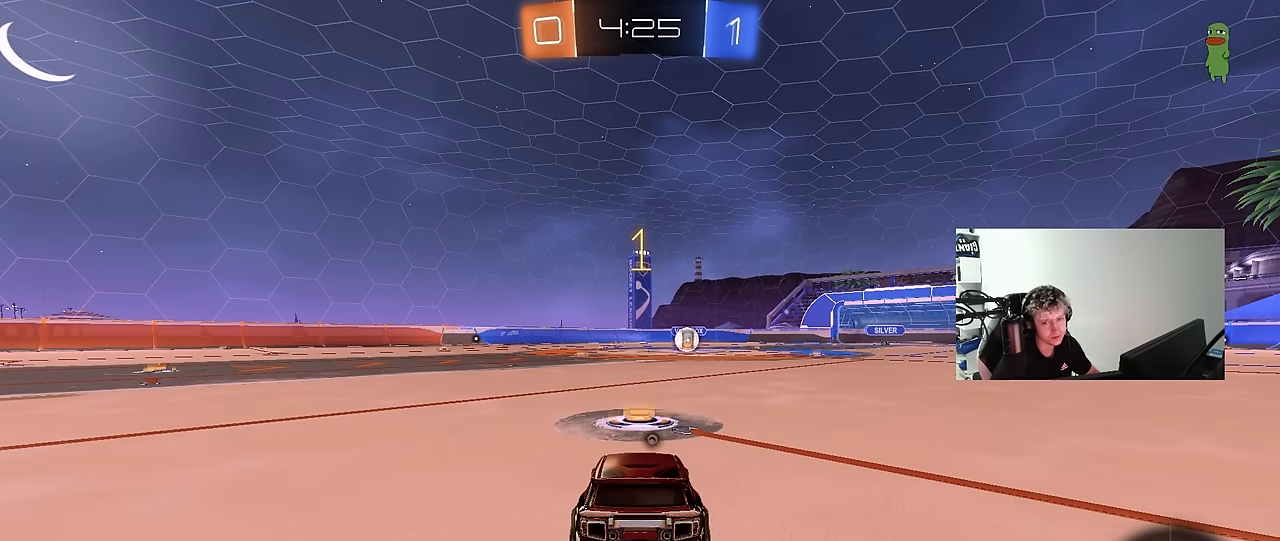
{"keys": ["a", "shift", "w"], "mouse": ["left", "right"], "events": [[350, "d", "down"], [450, "d", "up"], [450, "mouse_right", "down"], [500, "a", "down"], [500, "shift", "down"]]}
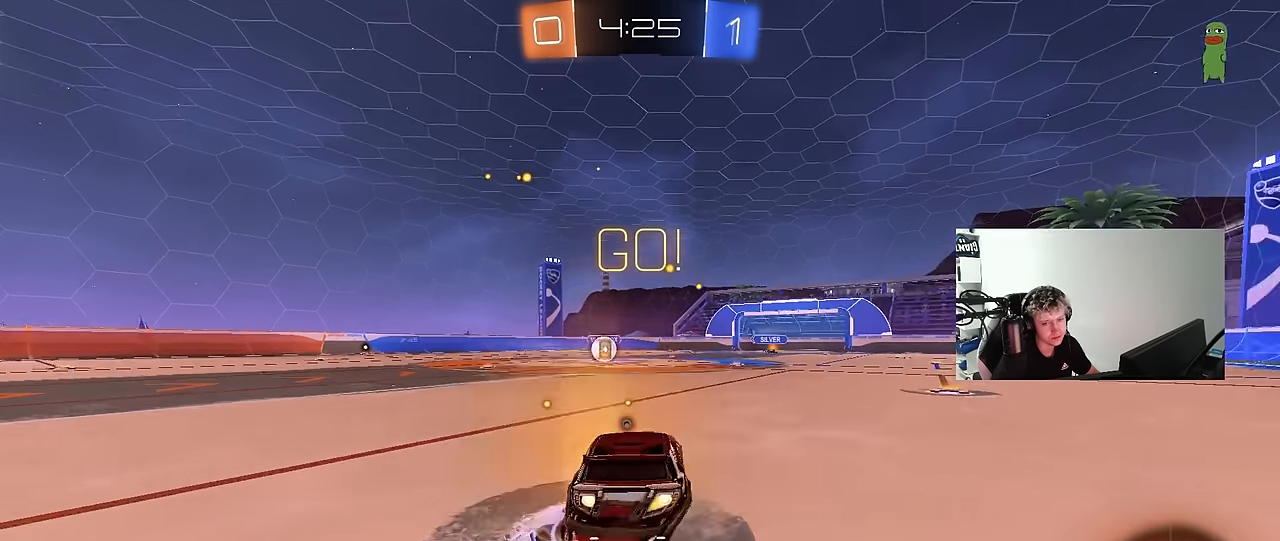
{"keys": ["a", "shift"], "mouse": ["left"], "events": [[83, "s", "down"], [83, "w", "up"], [233, "mouse_right", "up"], [233, "space", "down"], [417, "space", "up"], [500, "s", "up"]]}
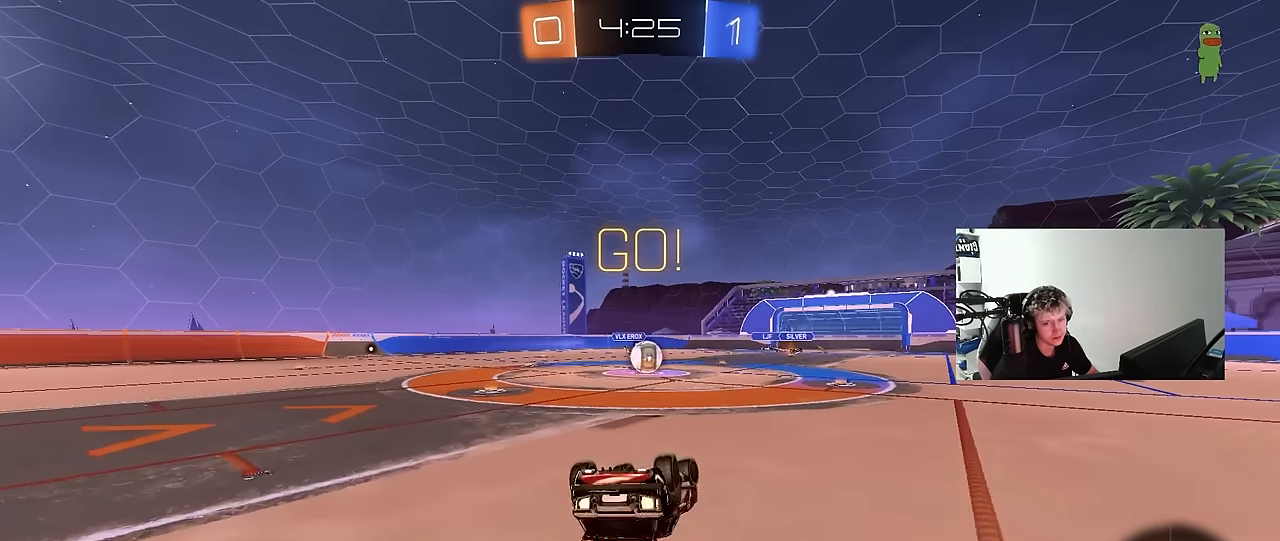
{"keys": ["d"], "mouse": [], "events": [[100, "s", "down"], [383, "shift", "up"], [433, "a", "up"], [433, "s", "up"], [467, "d", "down"], [467, "mouse_left", "up"]]}
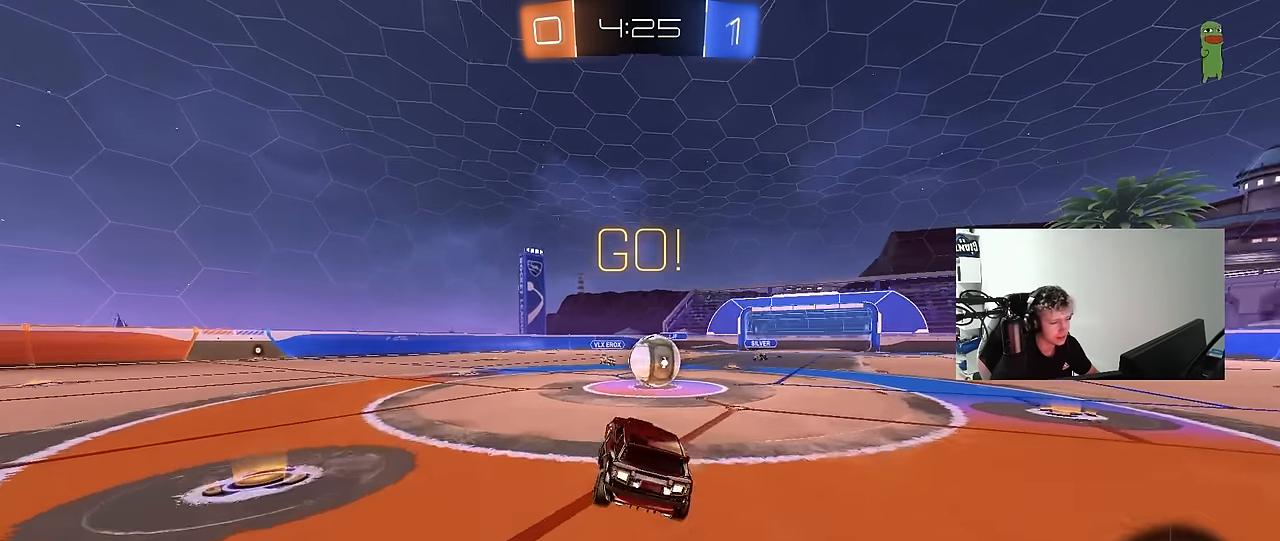
{"keys": ["d", "s", "shift"], "mouse": ["right"], "events": [[217, "d", "up"], [250, "mouse_right", "down"], [250, "w", "down"], [300, "d", "down"], [350, "mouse_right", "up"], [350, "shift", "down"], [450, "mouse_right", "down"], [500, "s", "down"], [500, "w", "up"]]}
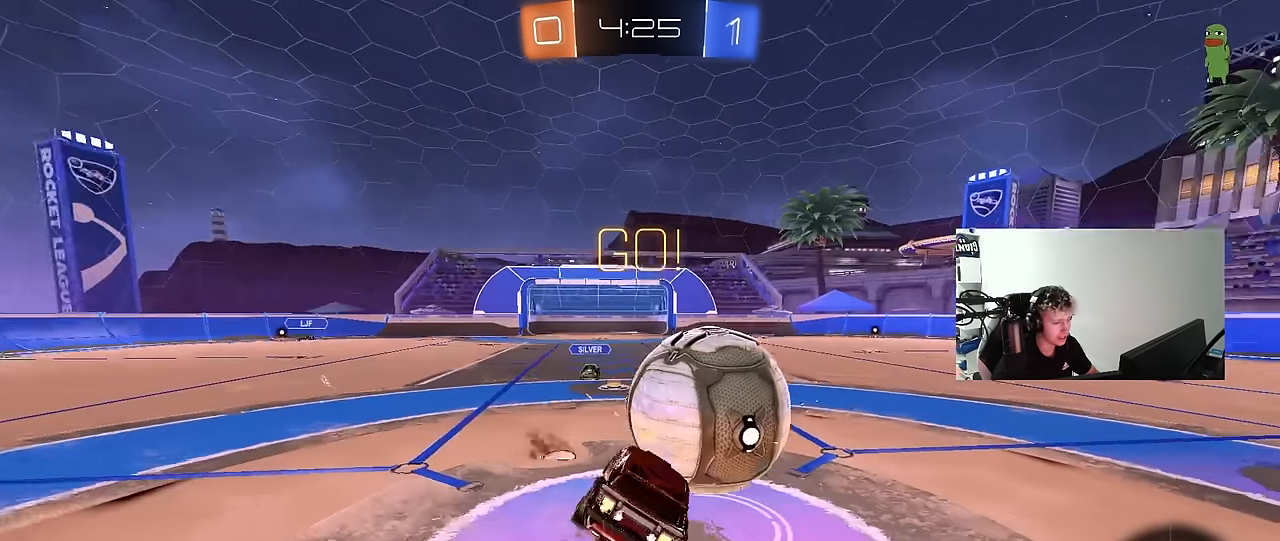
{"keys": ["d", "s", "shift"], "mouse": [], "events": [[183, "mouse_right", "up"]]}
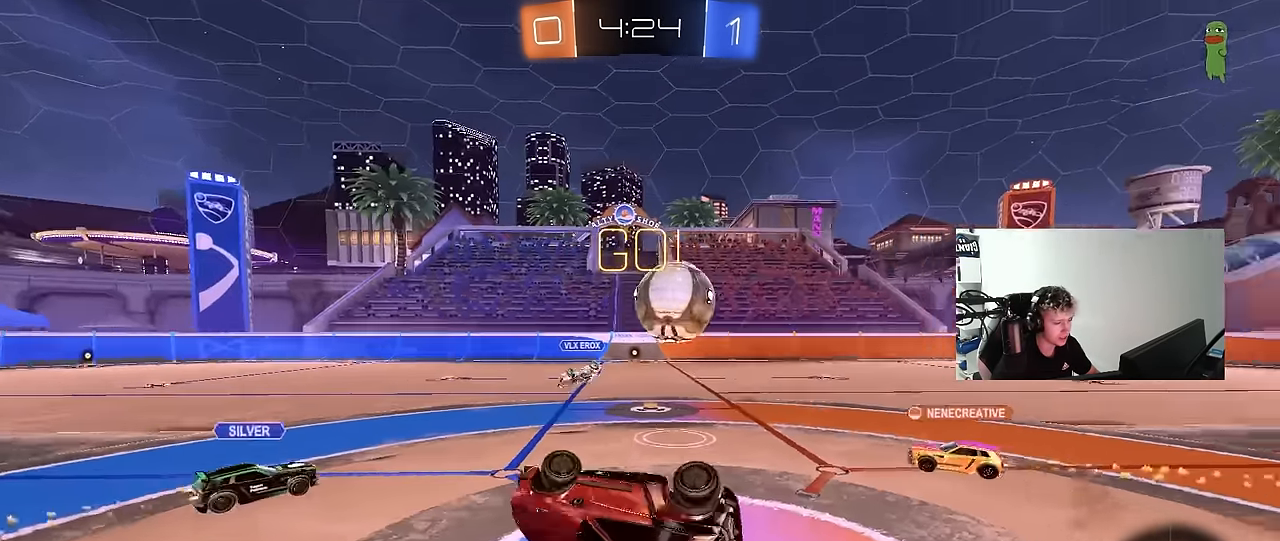
{"keys": ["a", "w"], "mouse": [], "events": [[50, "a", "down"], [100, "shift", "up"], [150, "d", "up"], [200, "s", "up"], [383, "w", "down"]]}
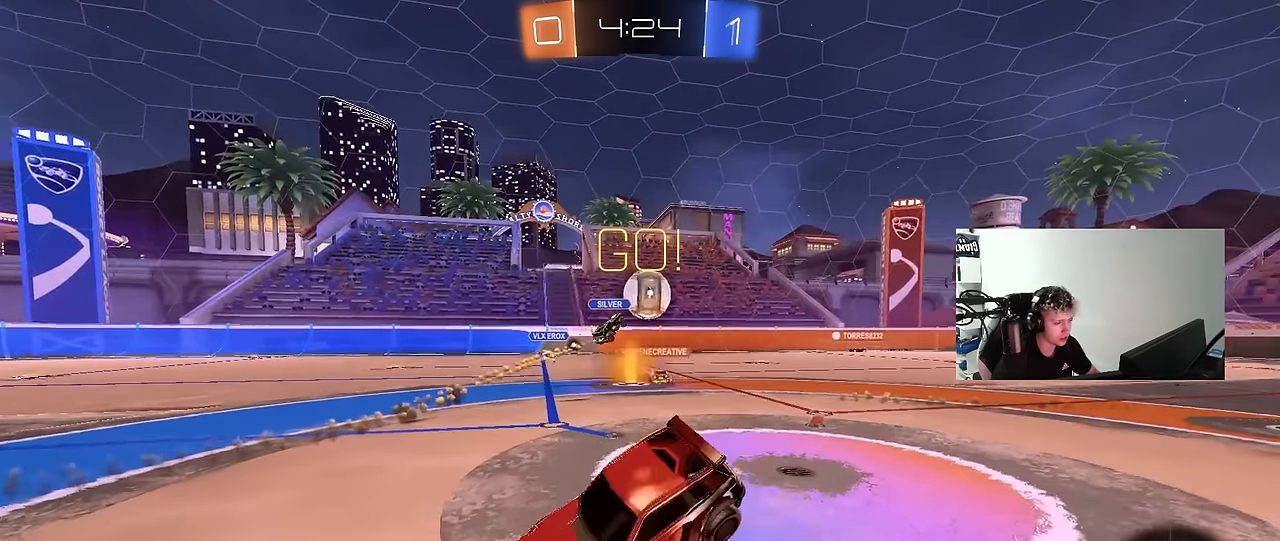
{"keys": ["a", "space", "w"], "mouse": [], "events": [[450, "space", "down"]]}
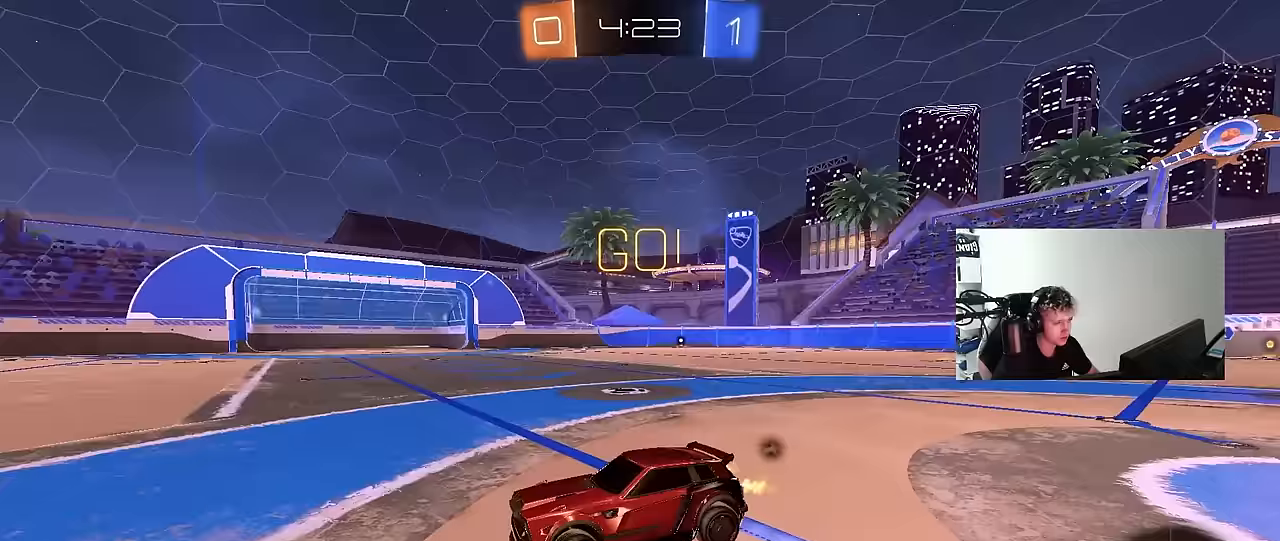
{"keys": ["w"], "mouse": ["left"], "events": [[183, "mouse_left", "down"], [183, "space", "up"], [467, "a", "up"]]}
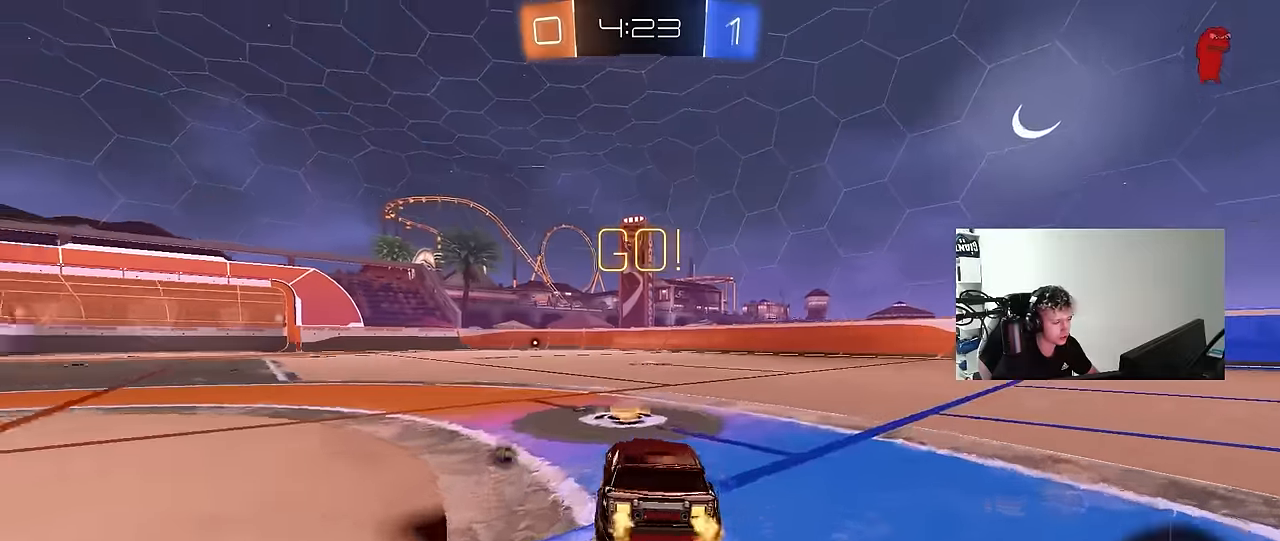
{"keys": ["a", "s", "shift"], "mouse": ["left", "right"], "events": [[17, "d", "down"], [117, "d", "up"], [150, "d", "down"], [150, "mouse_right", "down"], [250, "mouse_right", "up"], [283, "a", "down"], [283, "d", "up"], [283, "shift", "down"], [383, "mouse_right", "down"], [433, "s", "down"], [433, "w", "up"]]}
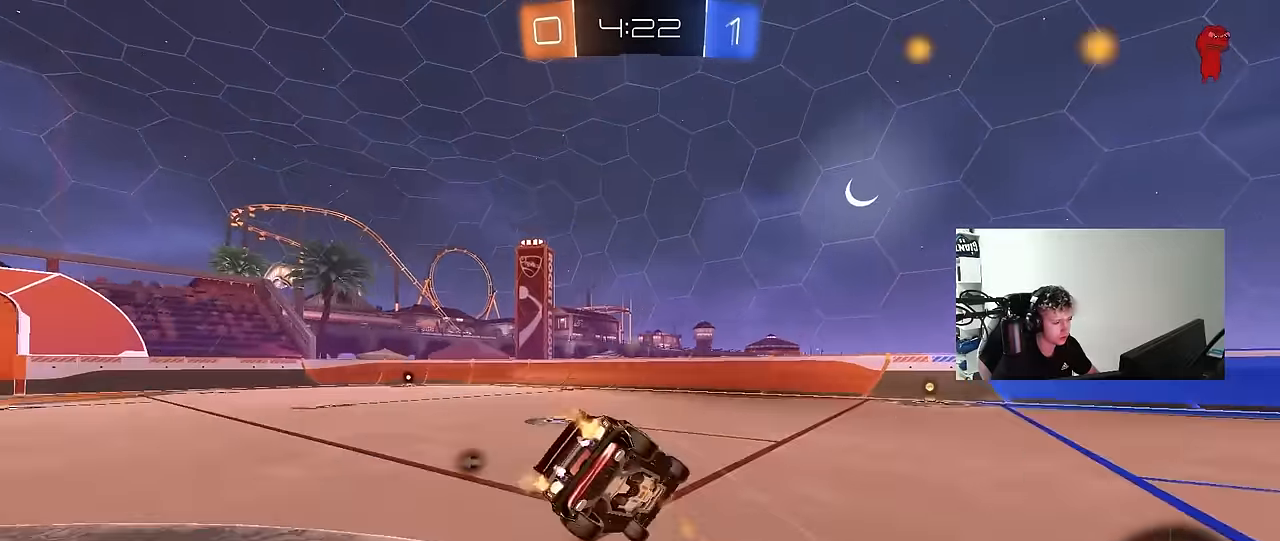
{"keys": ["a", "s", "shift"], "mouse": ["left"], "events": [[33, "mouse_right", "up"], [33, "space", "down"], [250, "space", "up"], [367, "s", "up"], [450, "s", "down"]]}
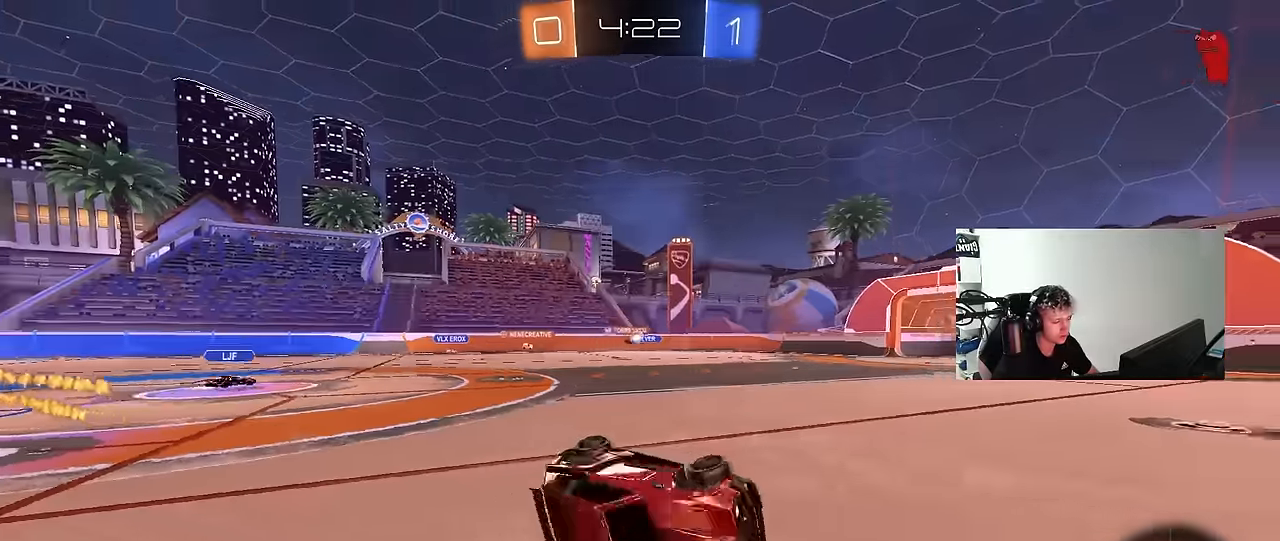
{"keys": ["a", "w"], "mouse": ["left"], "events": [[133, "shift", "up"], [283, "a", "up"], [283, "s", "up"], [417, "w", "down"], [467, "a", "down"]]}
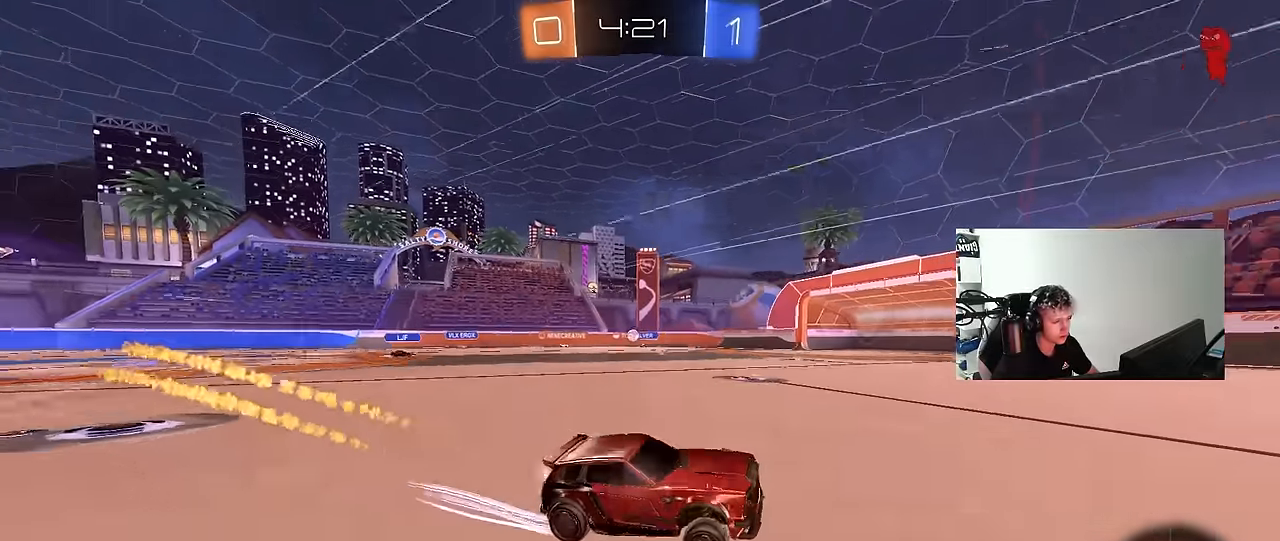
{"keys": ["w"], "mouse": [], "events": [[150, "mouse_left", "up"], [200, "a", "up"]]}
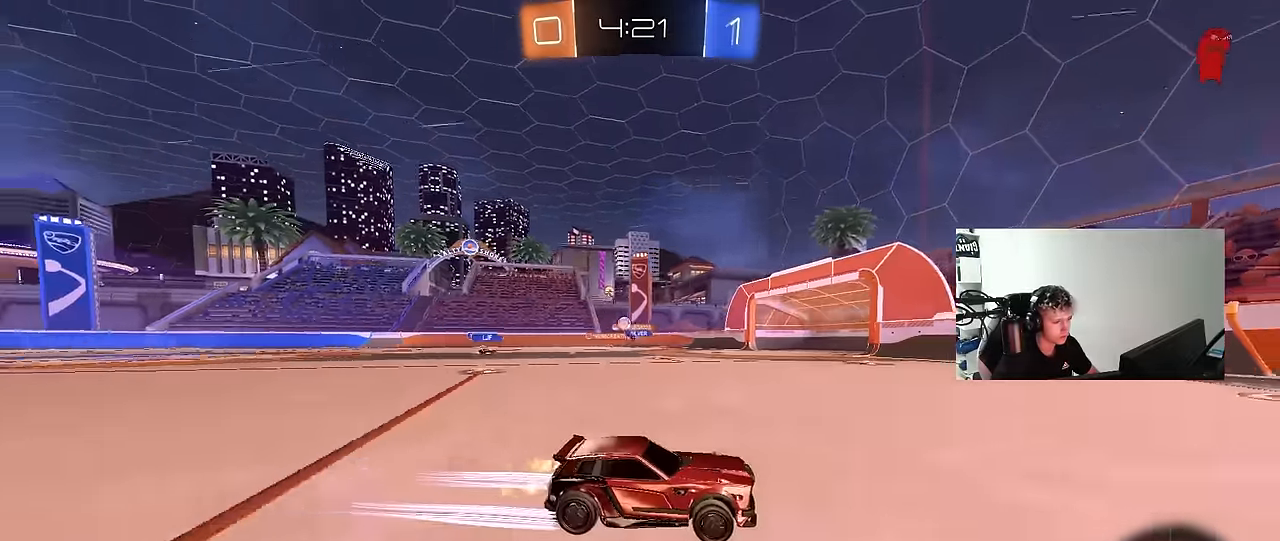
{"keys": ["a", "w"], "mouse": [], "events": [[33, "a", "down"], [133, "shift", "down"], [267, "shift", "up"], [317, "shift", "down"], [500, "shift", "up"]]}
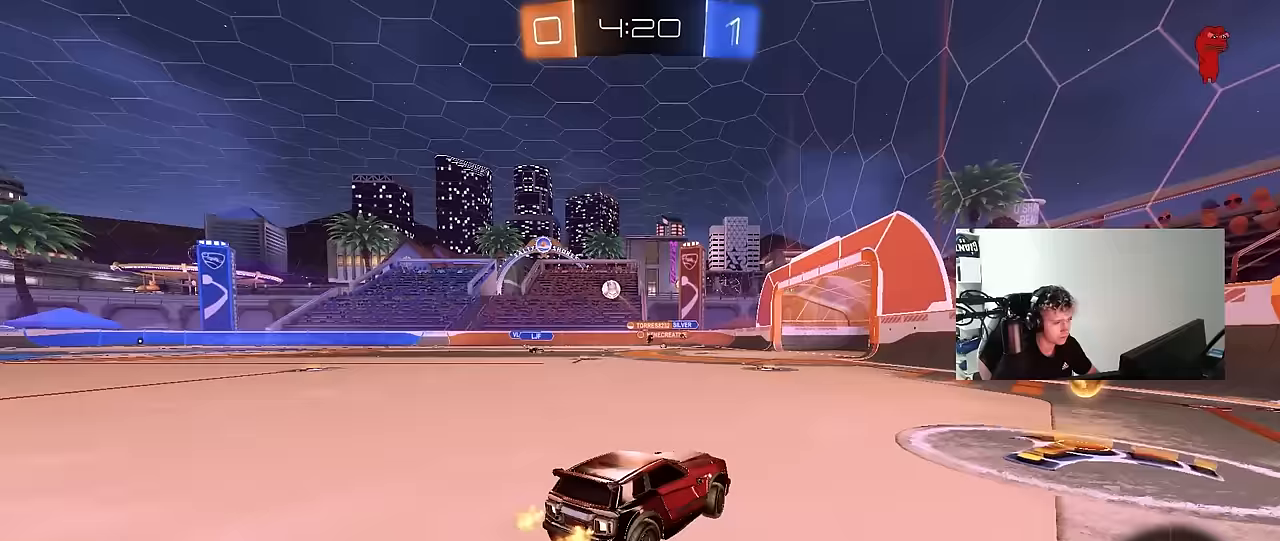
{"keys": ["a", "w"], "mouse": ["left"], "events": [[183, "mouse_left", "down"]]}
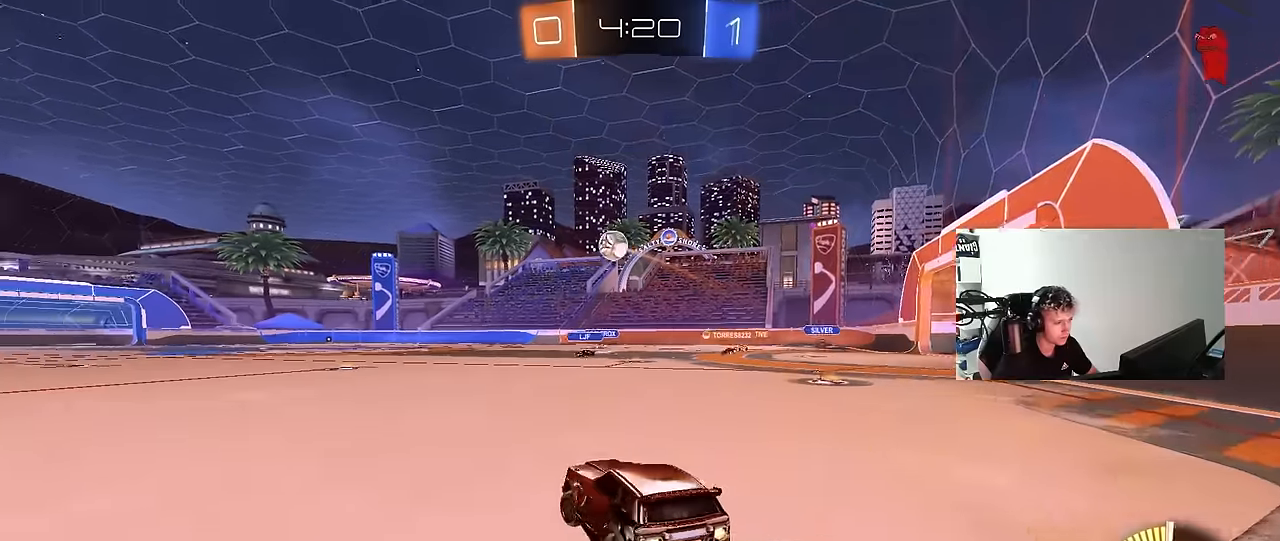
{"keys": ["a", "w"], "mouse": ["left"], "events": []}